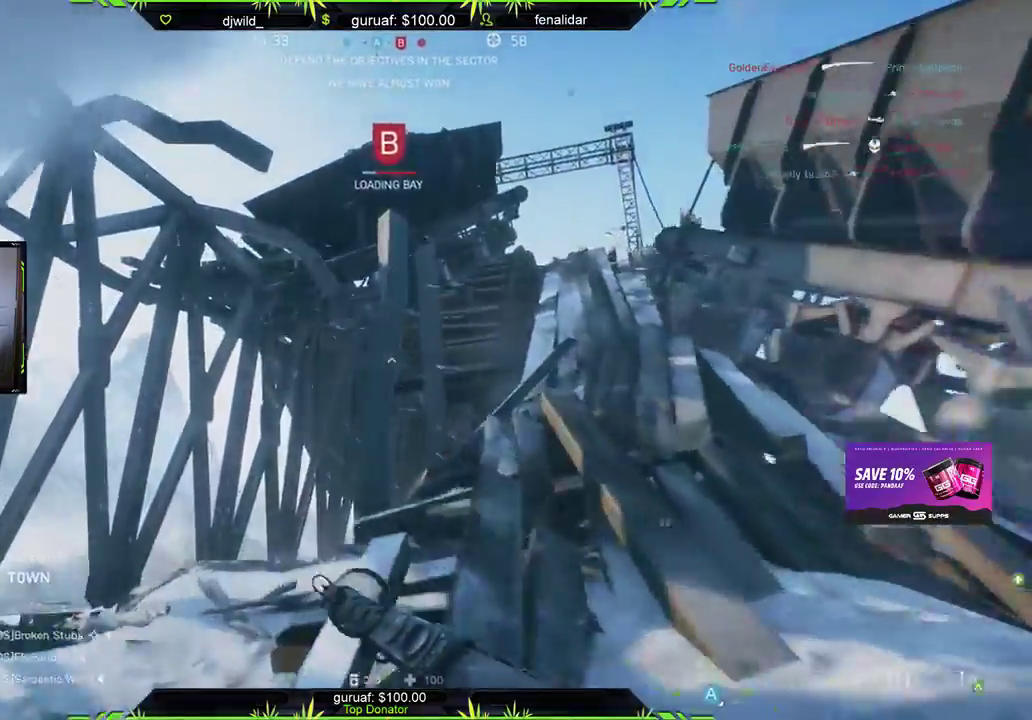
Gameplay with a controller (Xbox layout); each line is a JSON object with the inputs held at the frame after it. "events" lists button and stick changes between this image and that frame as [ms after this image, input, new state], when the widget could be followed in between.
{"buttons": [], "left_stick": "up-left", "right_stick": "down", "events": [[117, "right_stick", "down"]]}
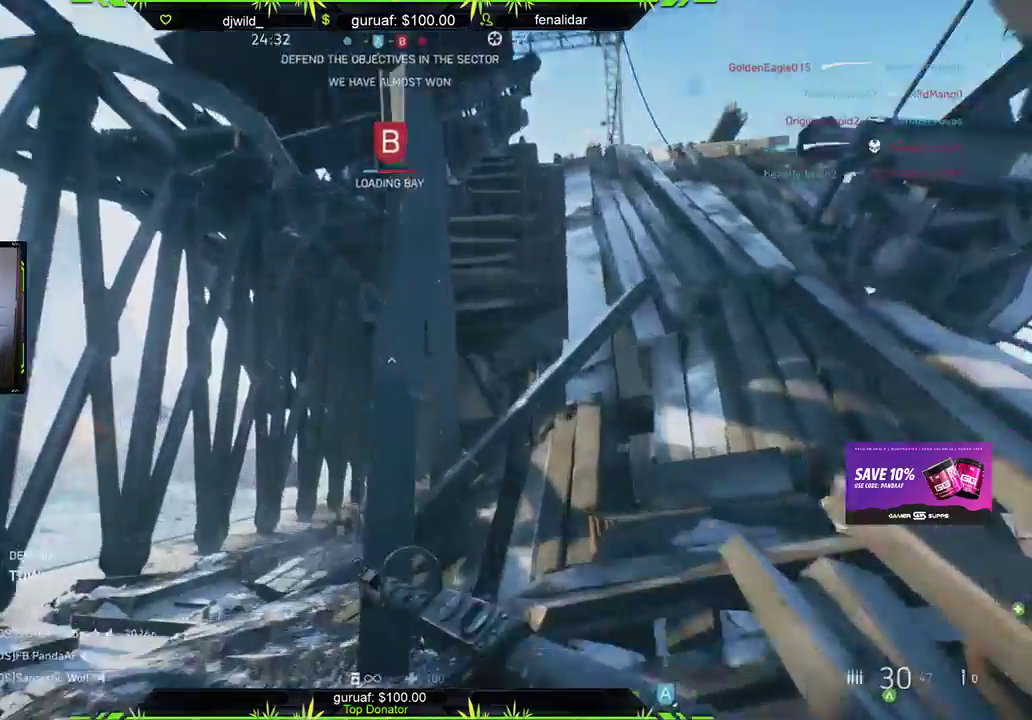
{"buttons": [], "left_stick": "up-left", "right_stick": "down", "events": []}
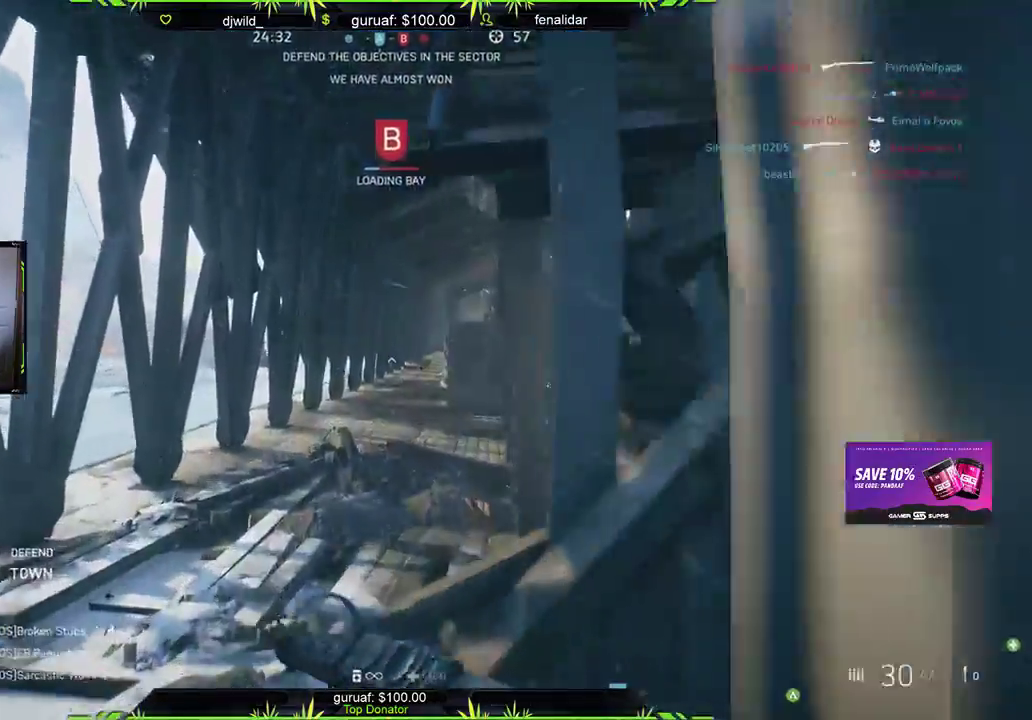
{"buttons": [], "left_stick": "up", "right_stick": "right", "events": [[67, "right_stick", "down-right"], [200, "right_stick", "right"], [250, "left_stick", "up"]]}
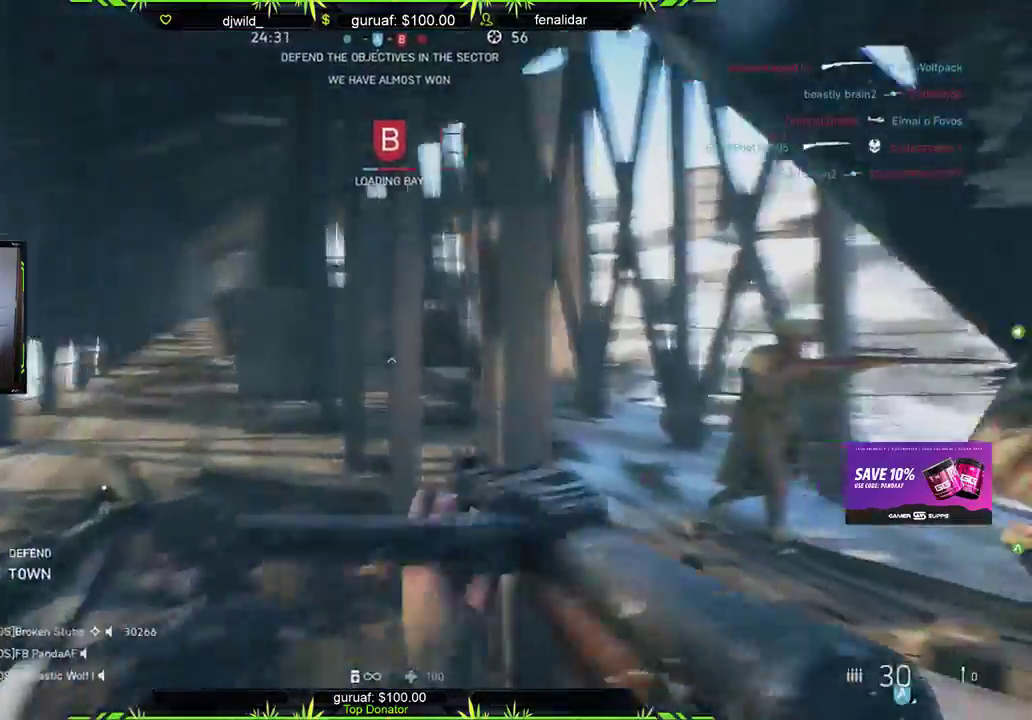
{"buttons": ["R2"], "left_stick": "right", "right_stick": "left", "events": [[33, "left_stick", "up-right"], [67, "right_stick", "center"], [217, "right_stick", "right"], [233, "left_stick", "right"], [300, "R2", "down"], [400, "right_stick", "center"], [500, "right_stick", "left"]]}
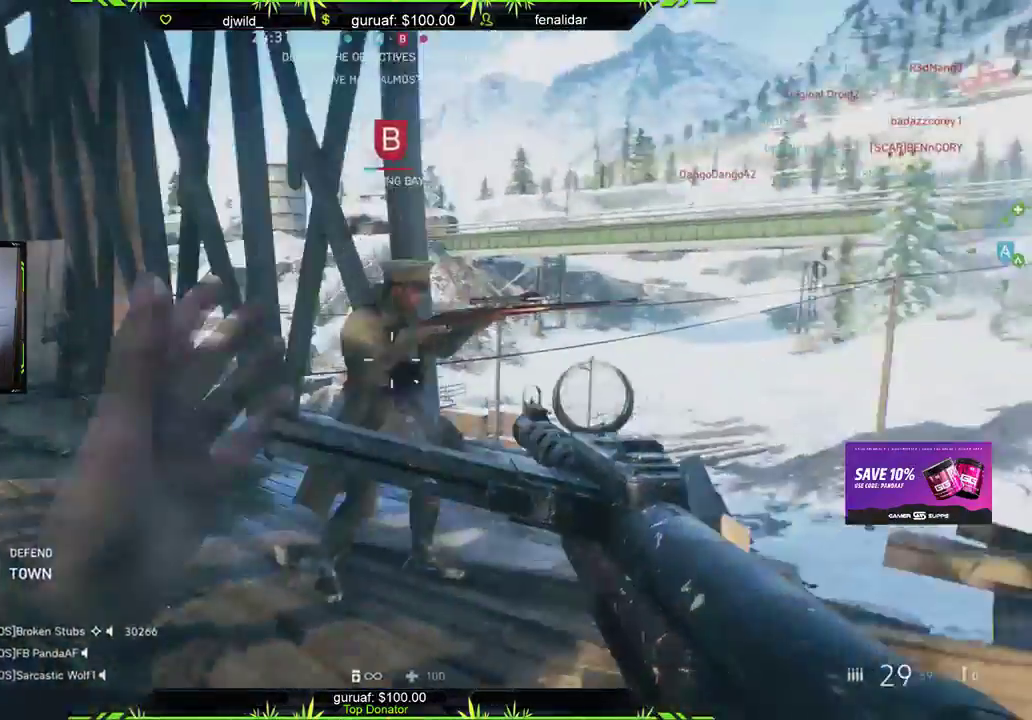
{"buttons": ["R2"], "left_stick": "up-left", "right_stick": "down-right", "events": [[33, "left_stick", "up-right"], [267, "right_stick", "center"], [367, "right_stick", "down-right"], [500, "left_stick", "up-left"]]}
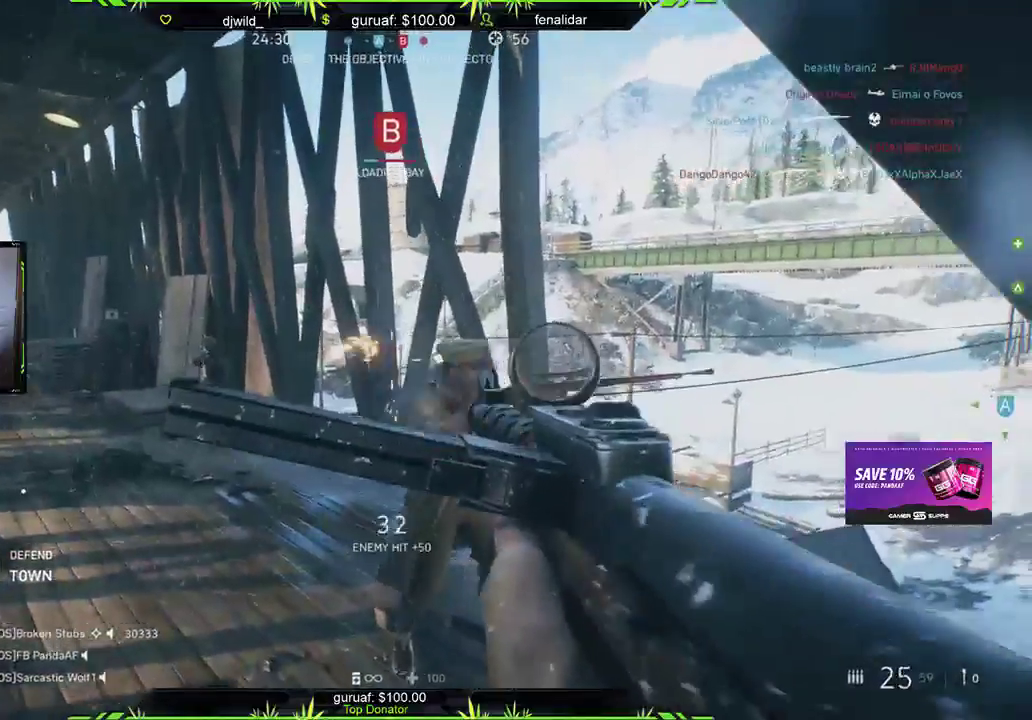
{"buttons": ["R2"], "left_stick": "down-left", "right_stick": "up-left", "events": [[100, "left_stick", "down-left"], [317, "right_stick", "right"], [450, "right_stick", "up-left"]]}
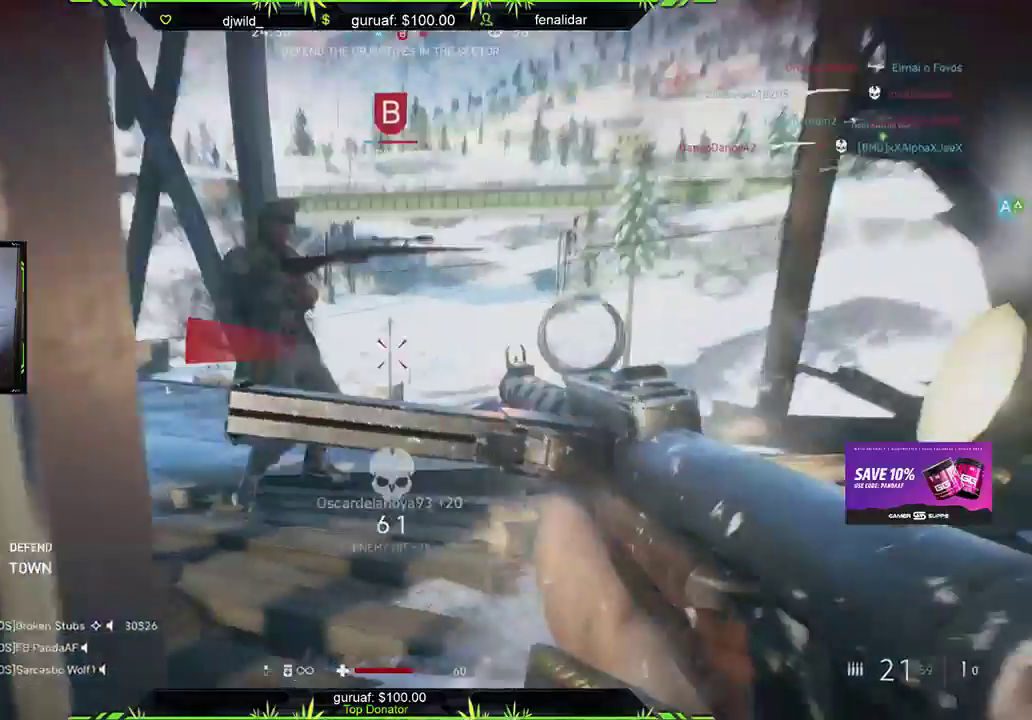
{"buttons": ["L2", "R2"], "left_stick": "left", "right_stick": "up-left", "events": [[83, "right_stick", "left"], [250, "L2", "down"], [267, "left_stick", "left"], [300, "right_stick", "up"], [383, "right_stick", "up-left"]]}
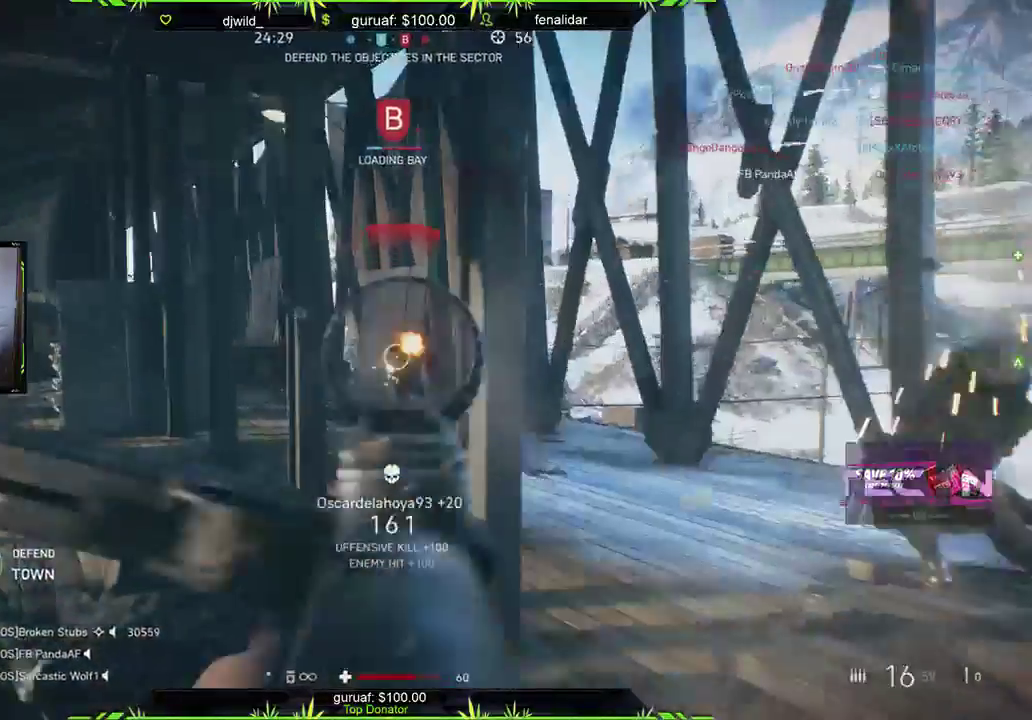
{"buttons": ["L2", "R2"], "left_stick": "right", "right_stick": "down-left", "events": [[83, "right_stick", "right"], [283, "right_stick", "down"], [333, "left_stick", "down-right"], [333, "right_stick", "down-left"], [483, "left_stick", "right"]]}
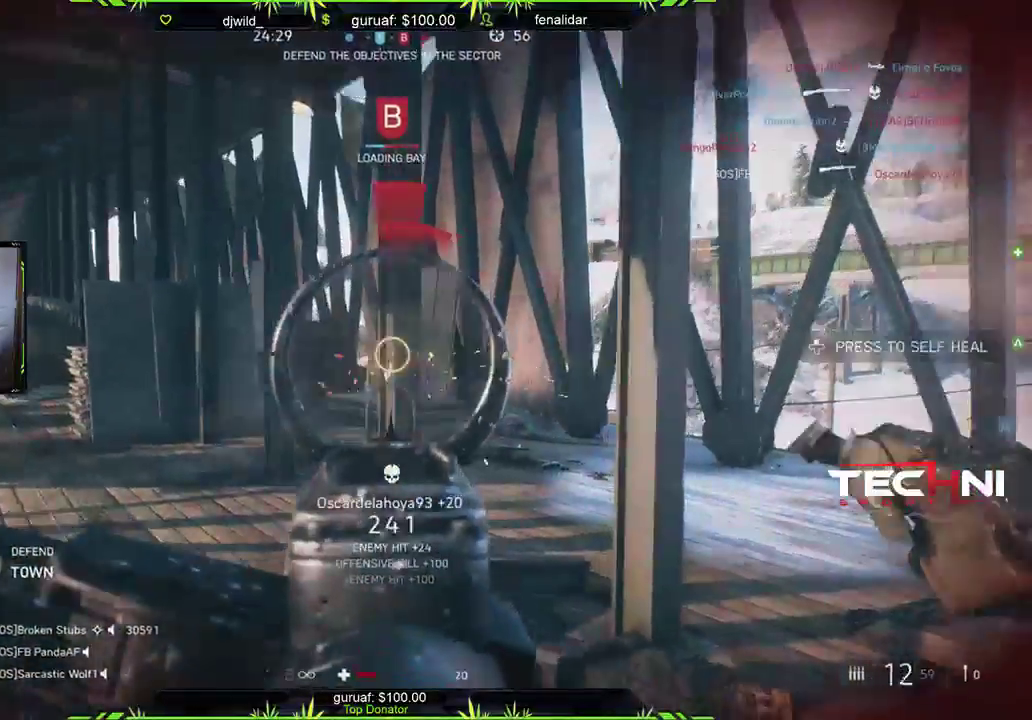
{"buttons": ["L2", "R2"], "left_stick": "right", "right_stick": "center", "events": [[167, "right_stick", "center"]]}
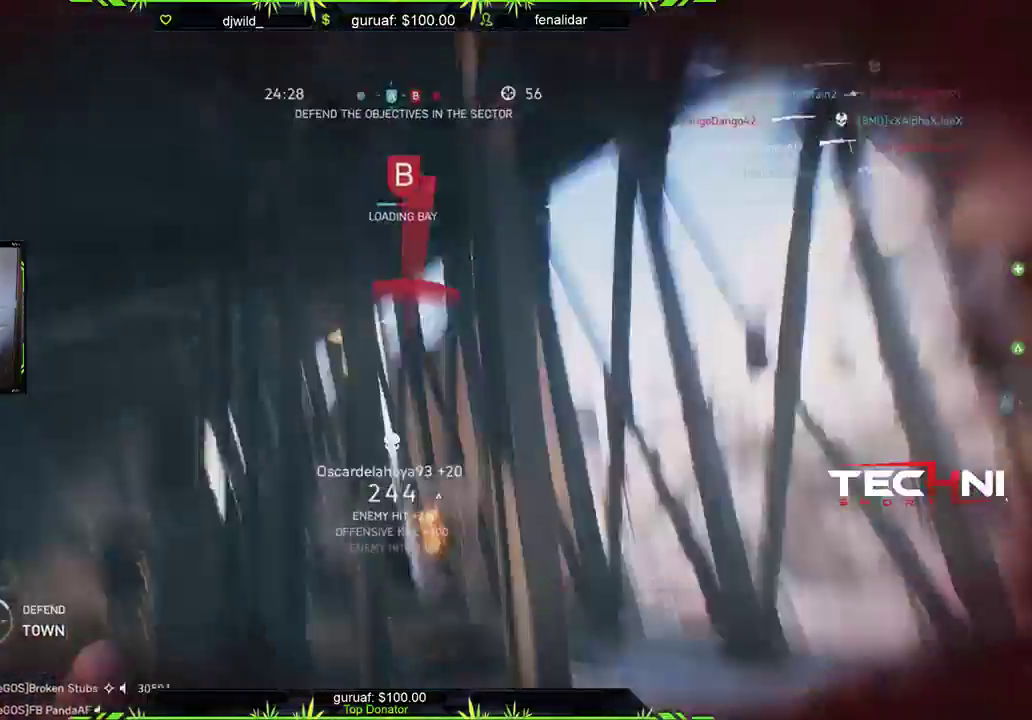
{"buttons": [], "left_stick": "center", "right_stick": "center", "events": [[67, "right_stick", "right"], [117, "left_stick", "up"], [167, "right_stick", "center"], [183, "left_stick", "left"], [250, "L2", "up"], [317, "left_stick", "center"], [417, "R2", "up"]]}
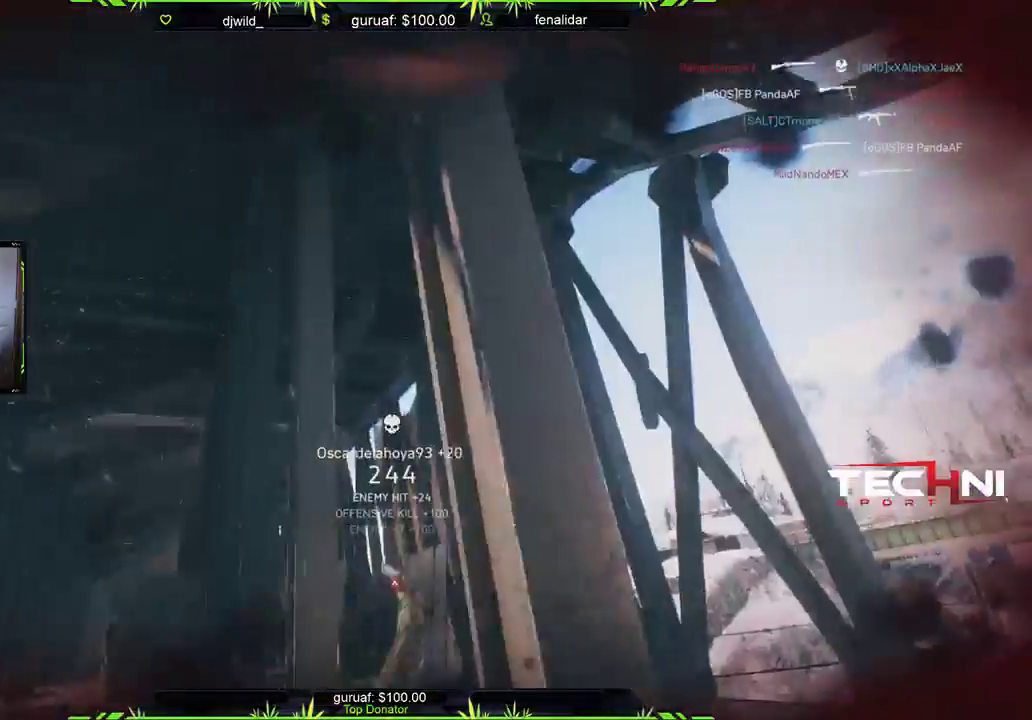
{"buttons": ["R2"], "left_stick": "center", "right_stick": "center", "events": [[350, "R2", "down"]]}
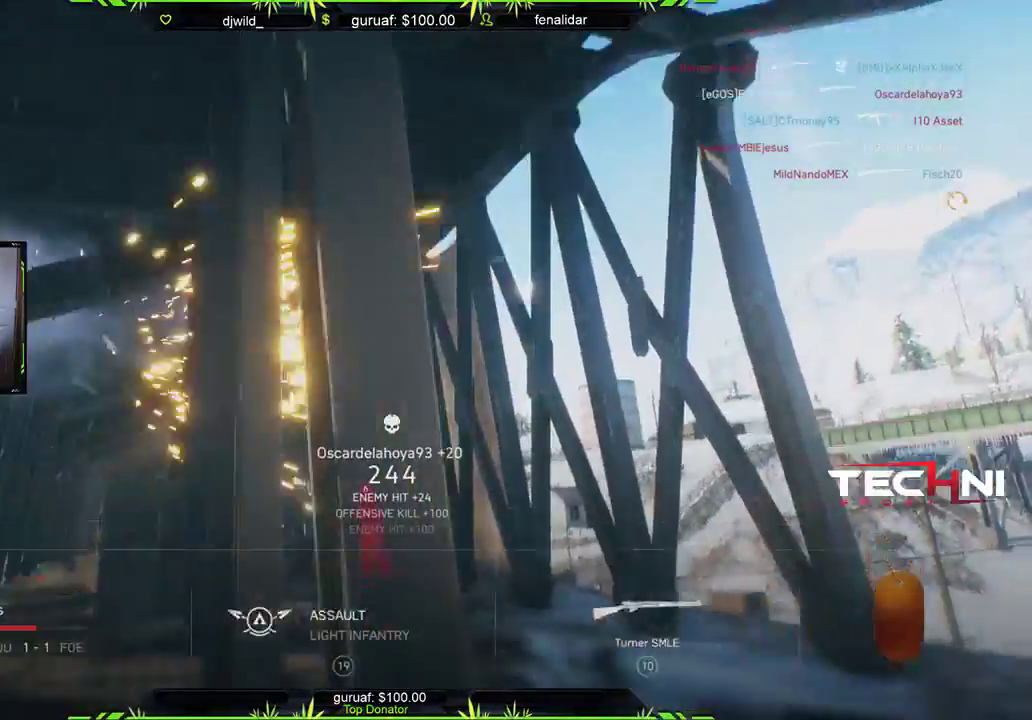
{"buttons": ["R2"], "left_stick": "center", "right_stick": "center", "events": []}
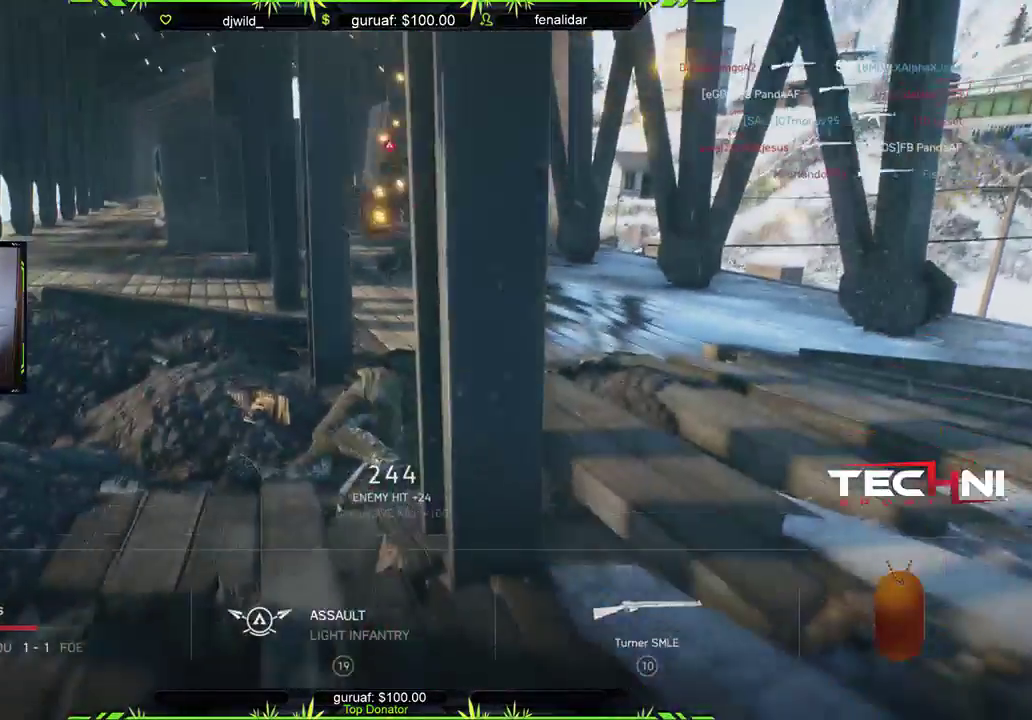
{"buttons": [], "left_stick": "center", "right_stick": "center", "events": [[383, "R2", "up"]]}
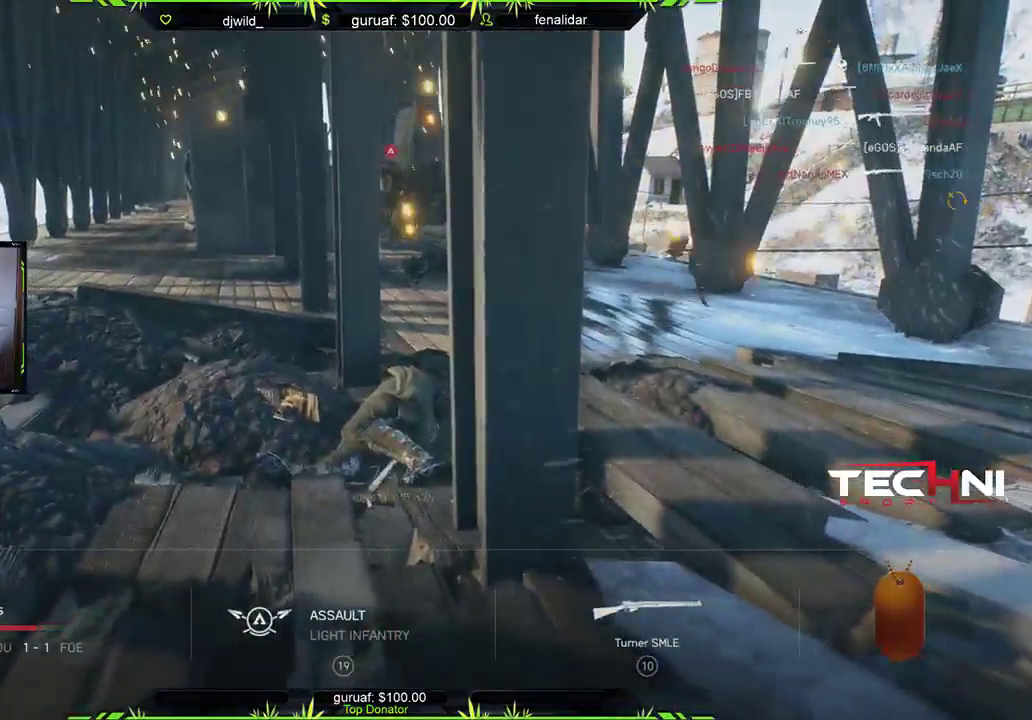
{"buttons": [], "left_stick": "center", "right_stick": "center", "events": []}
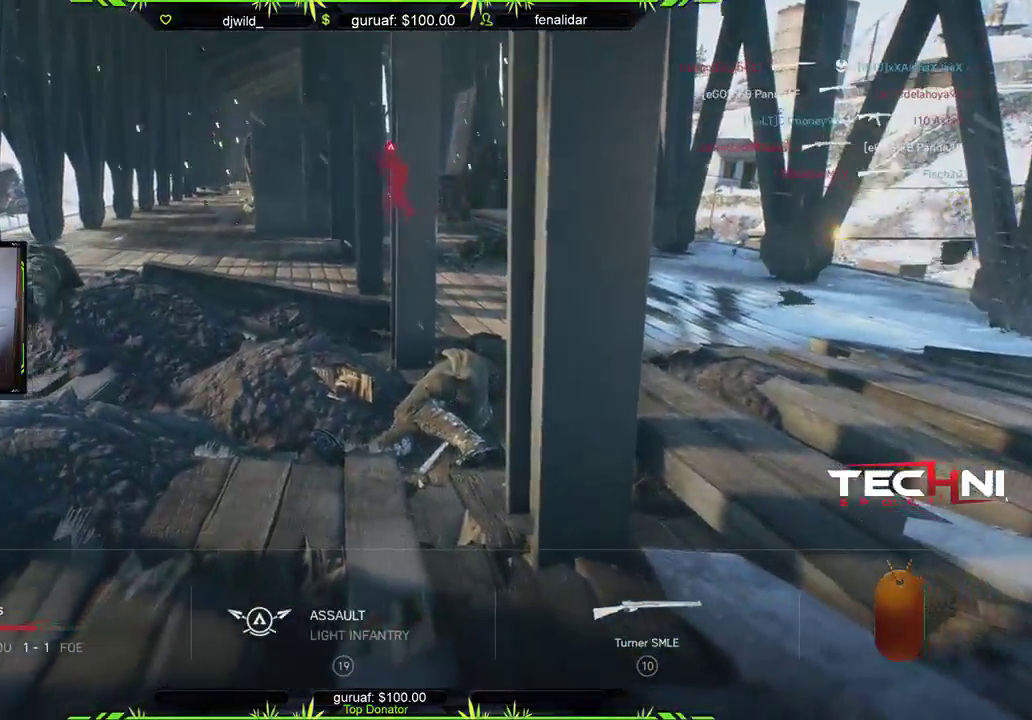
{"buttons": [], "left_stick": "center", "right_stick": "center", "events": []}
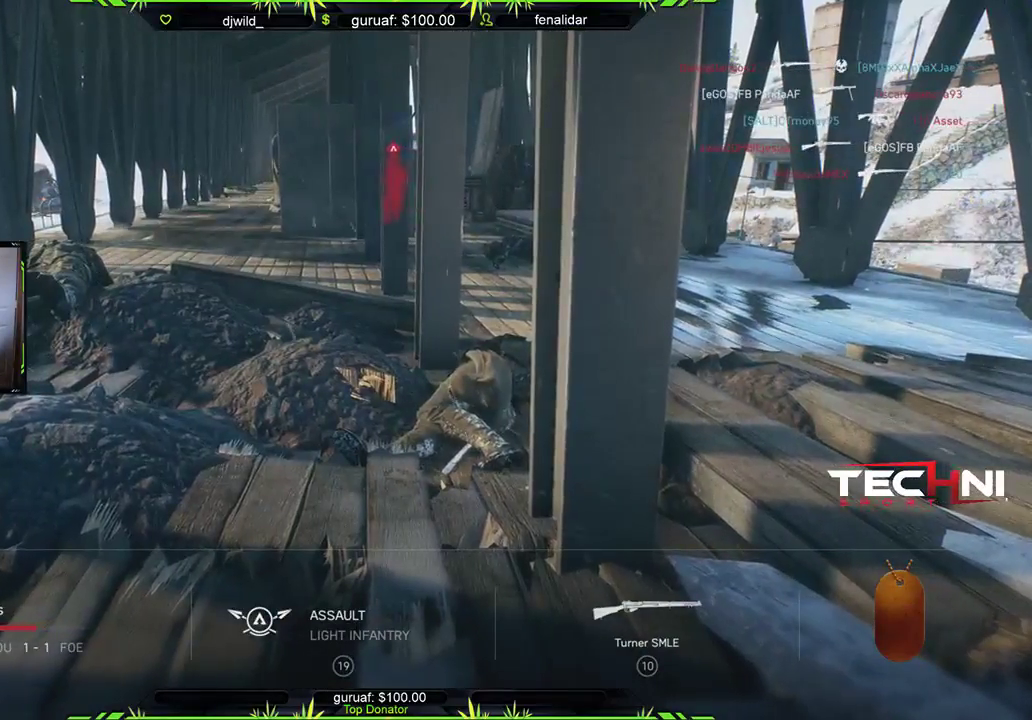
{"buttons": [], "left_stick": "center", "right_stick": "center", "events": []}
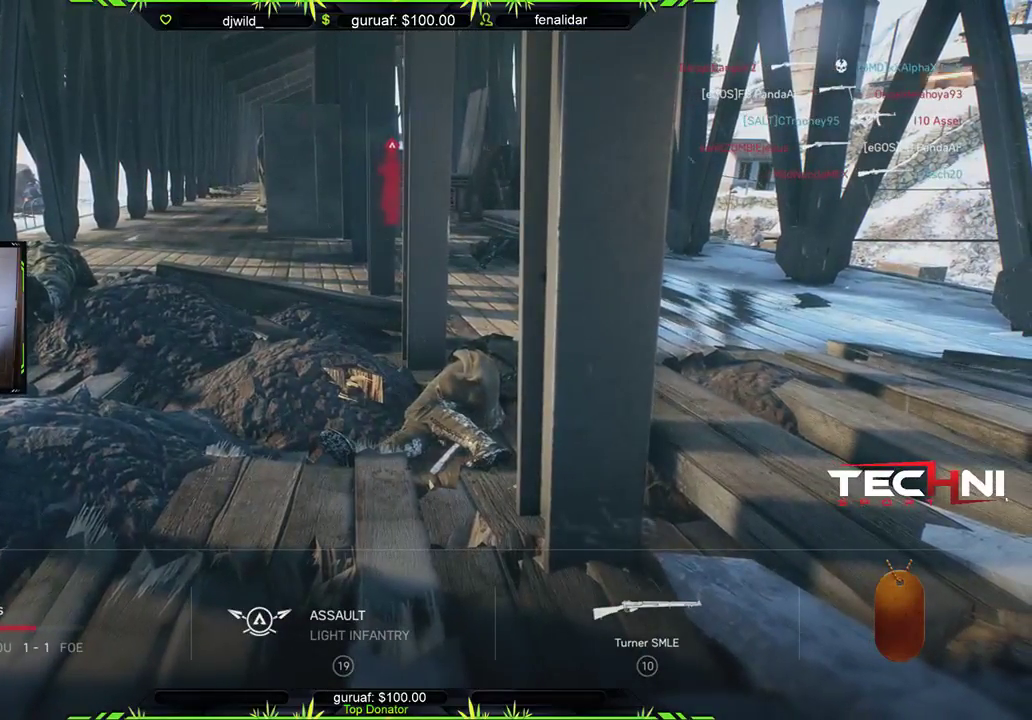
{"buttons": ["L3"], "left_stick": "center", "right_stick": "center", "events": [[383, "L3", "down"]]}
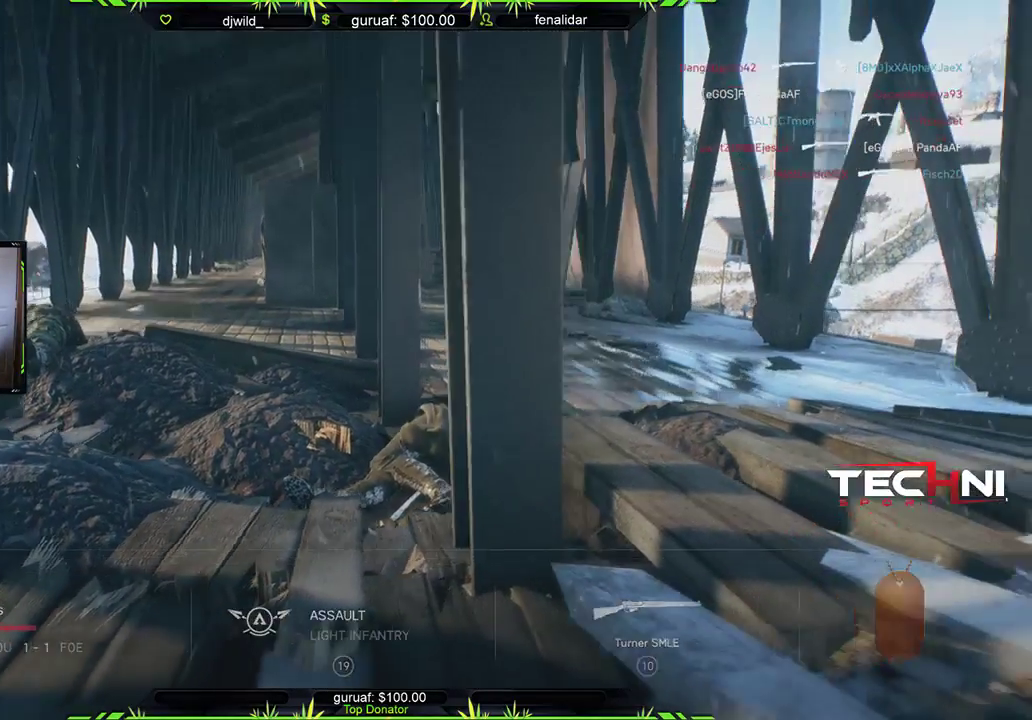
{"buttons": ["L3"], "left_stick": "center", "right_stick": "center", "events": []}
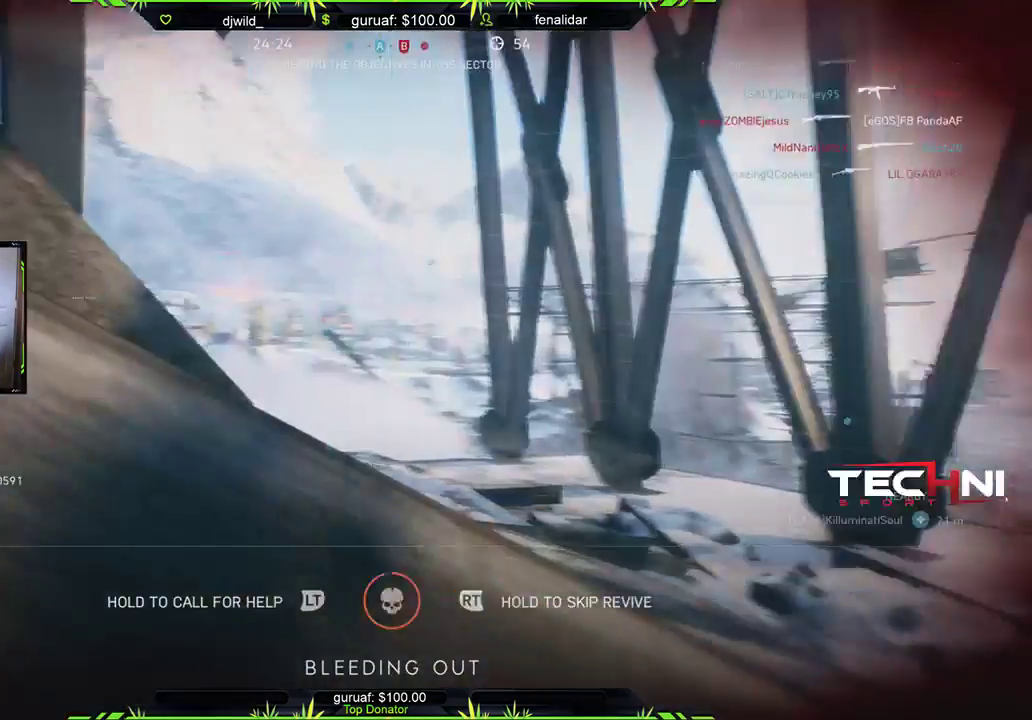
{"buttons": ["L3"], "left_stick": "center", "right_stick": "center", "events": []}
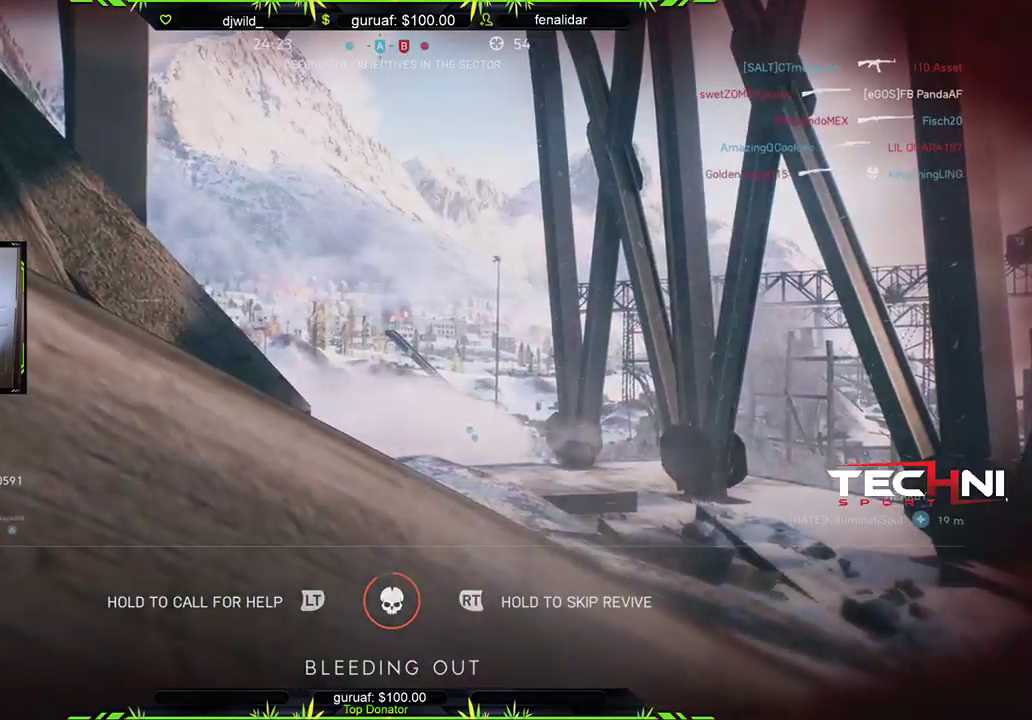
{"buttons": ["L3"], "left_stick": "center", "right_stick": "center", "events": []}
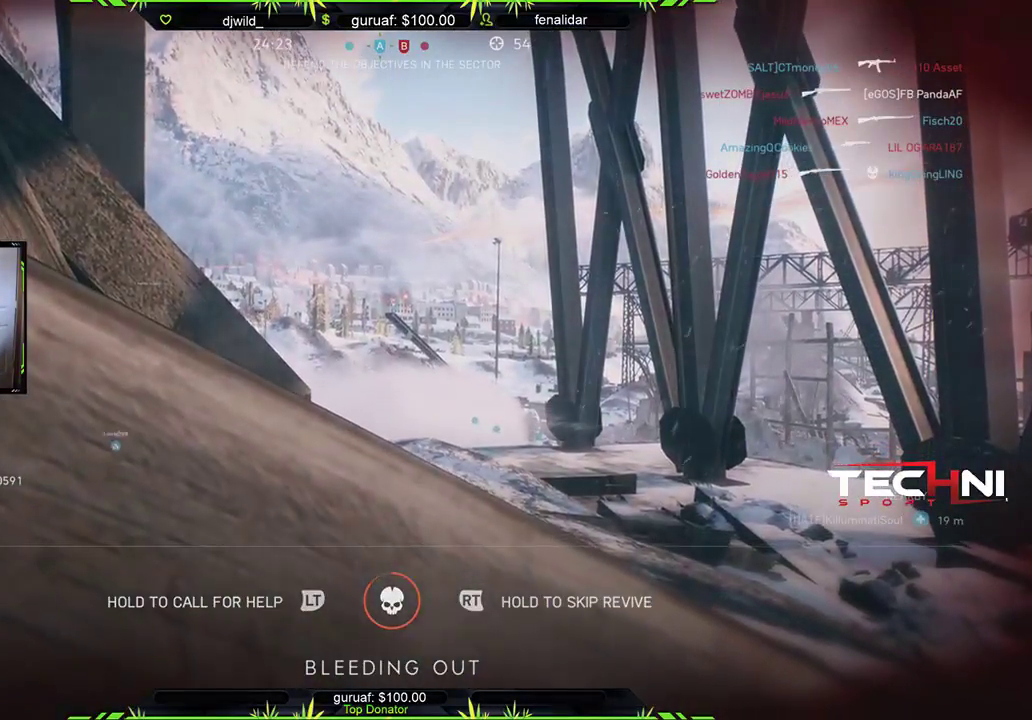
{"buttons": ["L3"], "left_stick": "center", "right_stick": "center", "events": []}
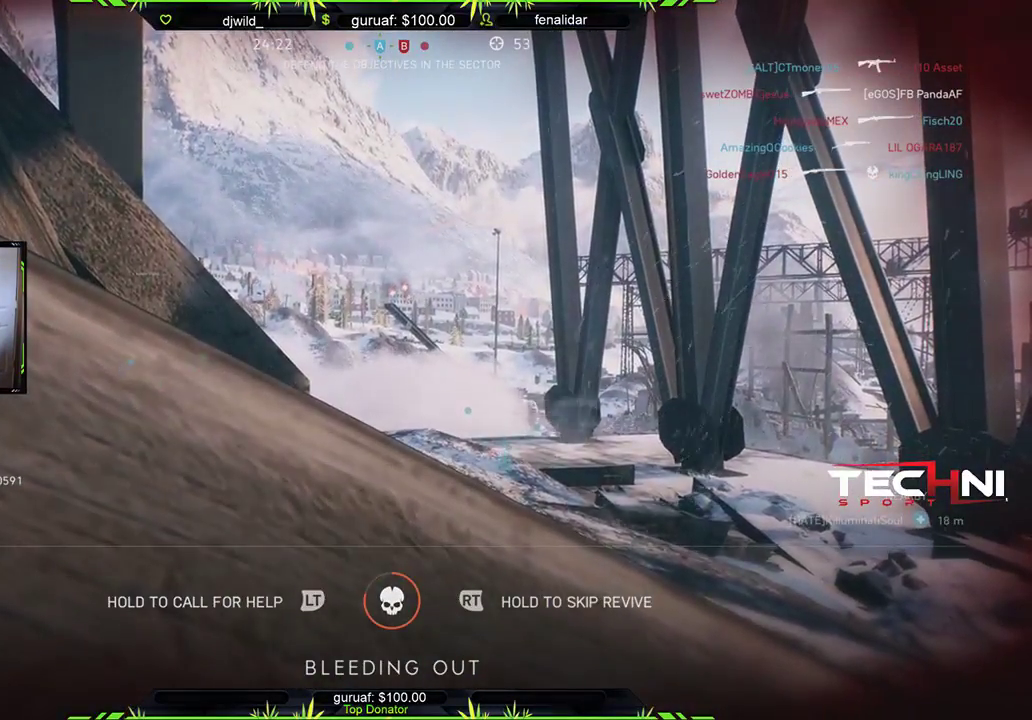
{"buttons": ["L3"], "left_stick": "center", "right_stick": "center", "events": []}
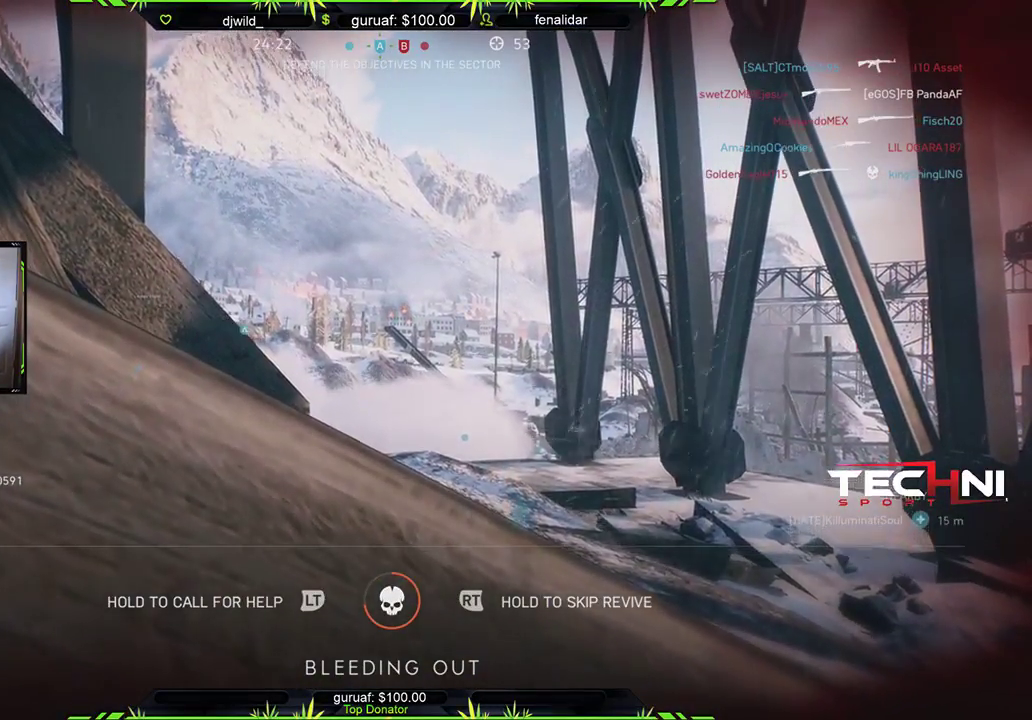
{"buttons": ["L3"], "left_stick": "center", "right_stick": "center", "events": []}
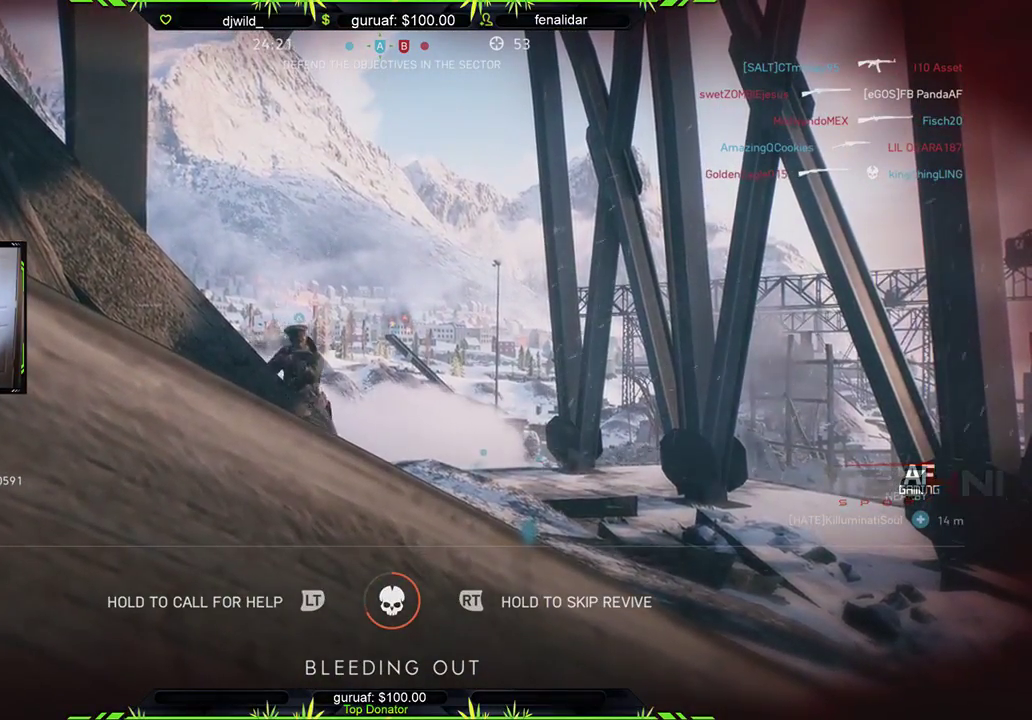
{"buttons": ["L3"], "left_stick": "center", "right_stick": "center", "events": []}
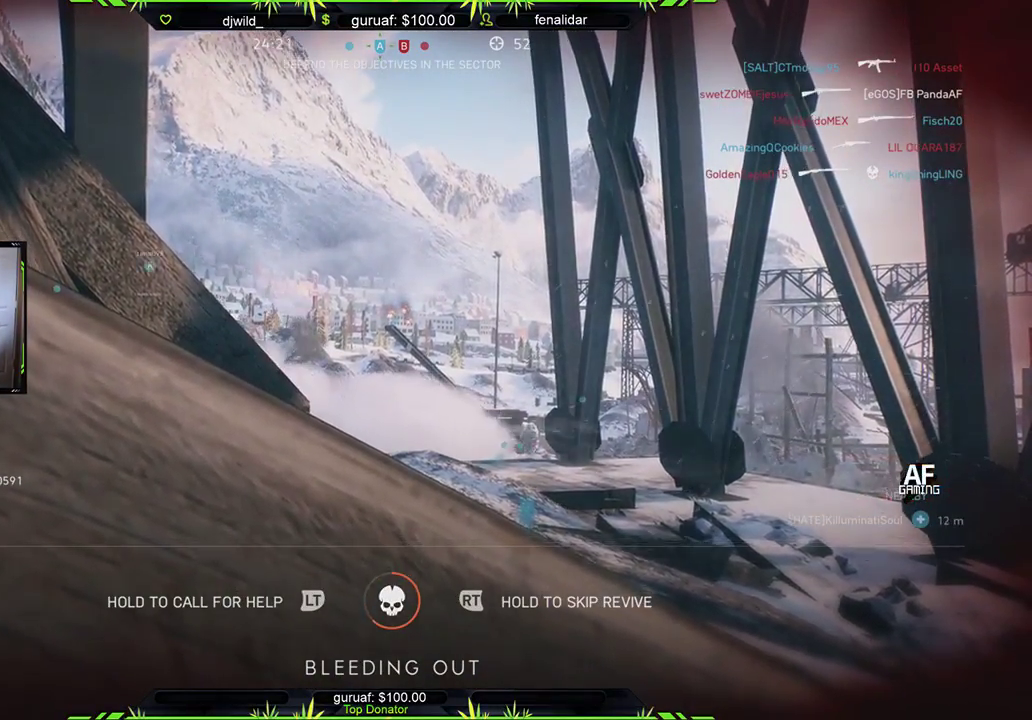
{"buttons": ["L3"], "left_stick": "center", "right_stick": "center", "events": []}
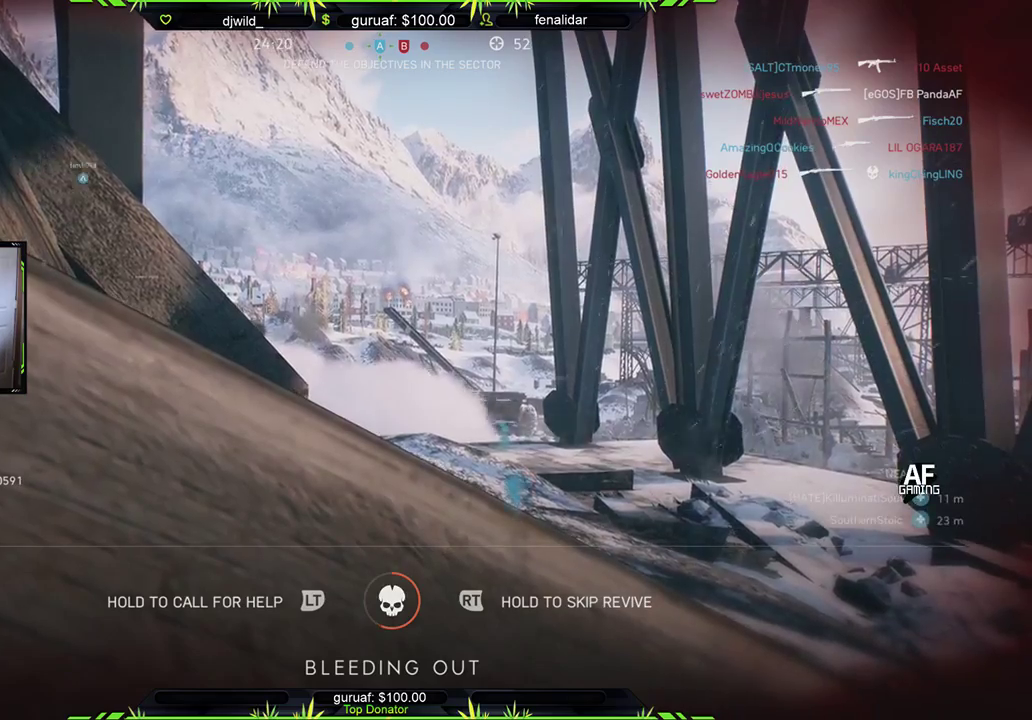
{"buttons": ["L3"], "left_stick": "center", "right_stick": "center", "events": []}
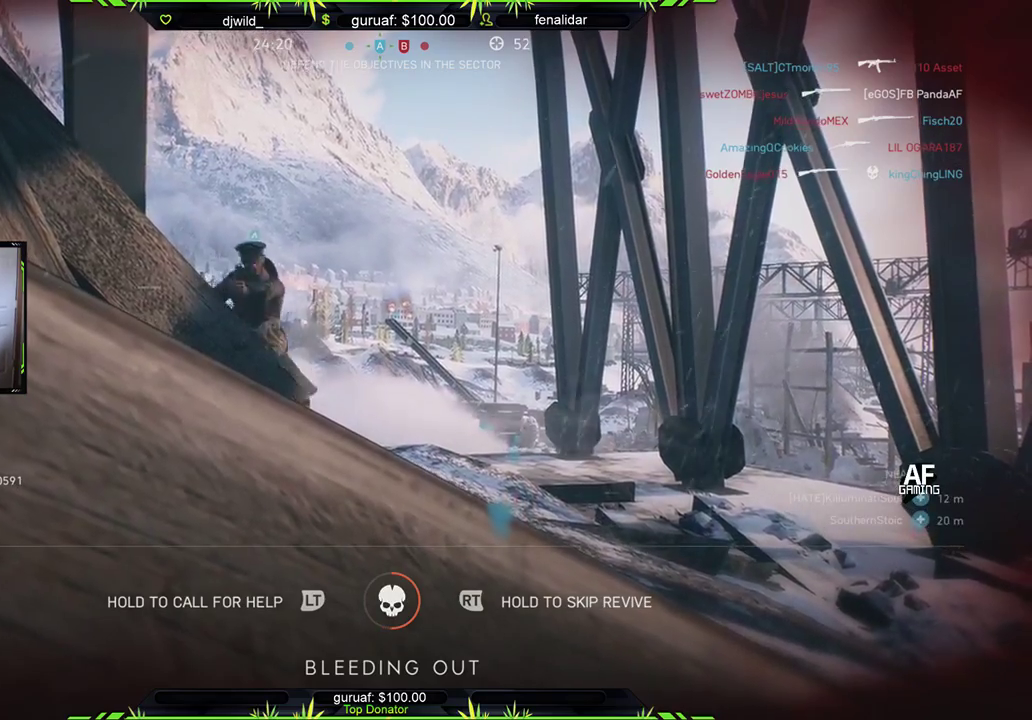
{"buttons": ["L3"], "left_stick": "center", "right_stick": "center", "events": []}
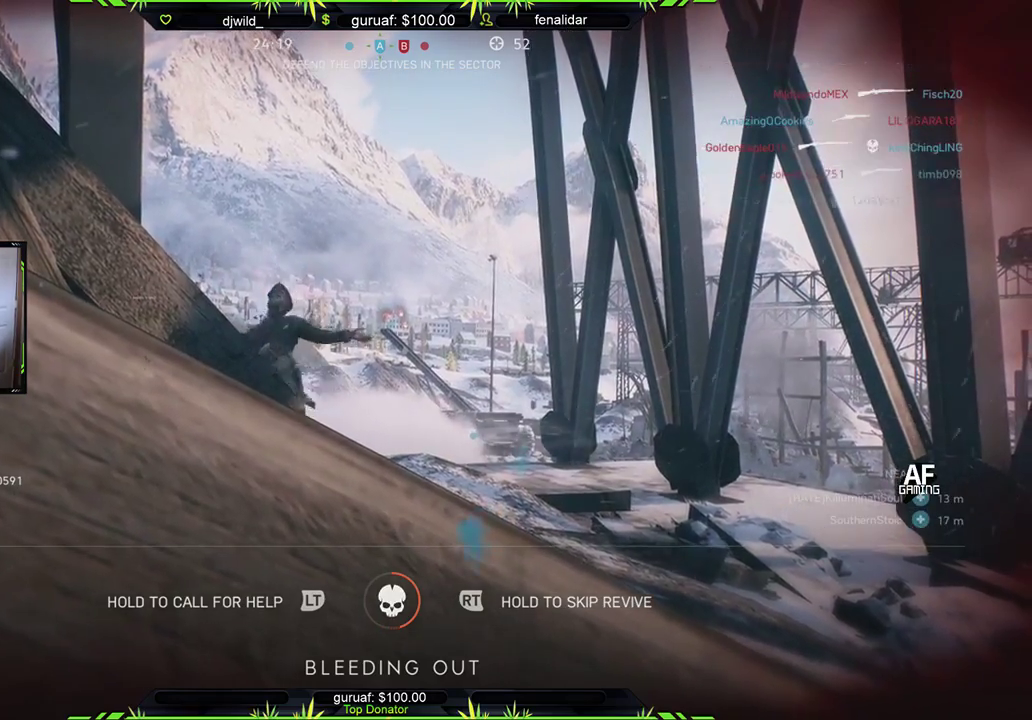
{"buttons": ["L3"], "left_stick": "center", "right_stick": "center", "events": []}
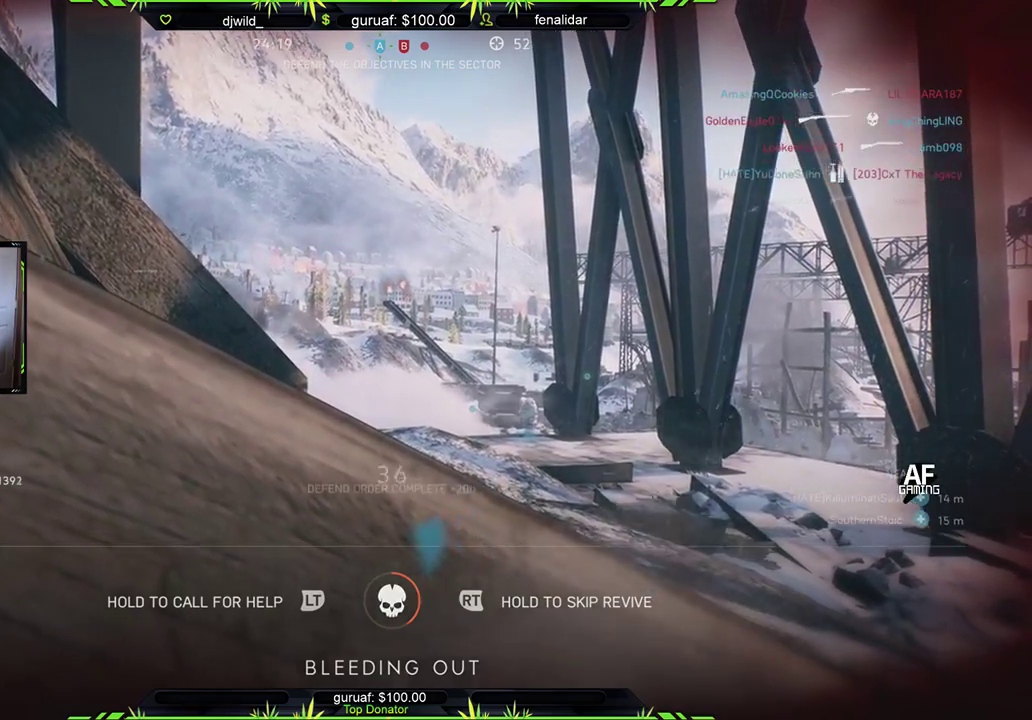
{"buttons": ["L3"], "left_stick": "center", "right_stick": "center", "events": []}